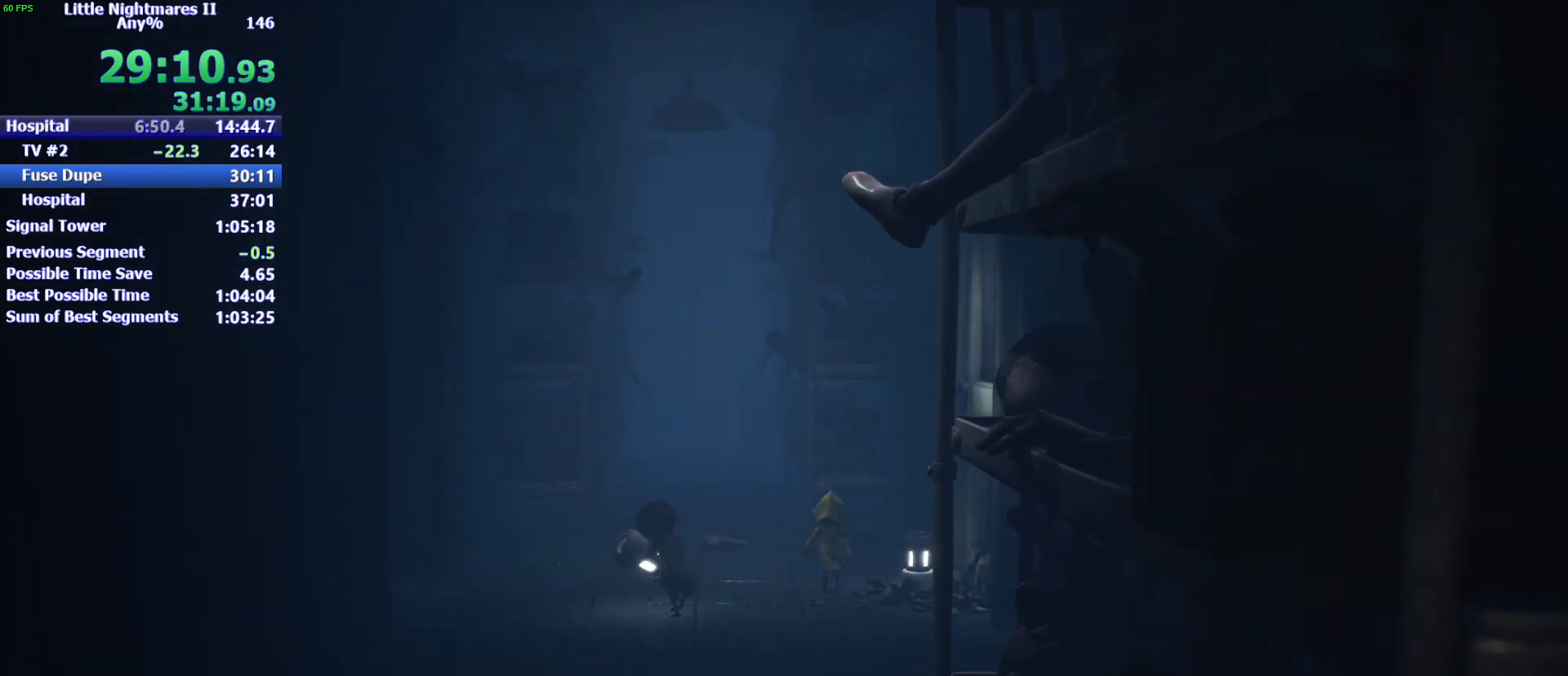
Gameplay with keyboard and mouse; each line is a JSON object with the keys held at the frame after it. "events" lists presses ("down") and releases ("up") of "1", "2", "3", "4", "5", "a", "alt", "c", "caps_lock", "ctrl", "d", "e", "f", "g", "q", "r", "s", "shift", "space", "t", "tab", "v", "w", "x" and "z" between this image and that frame as [ms after this image, input, new state], when the widget could be followed in between. No other keys are recorded. Mouse buttons are not recorded. Not read: mouse_move.
{"keys": ["a"], "events": [[67, "w", "up"]]}
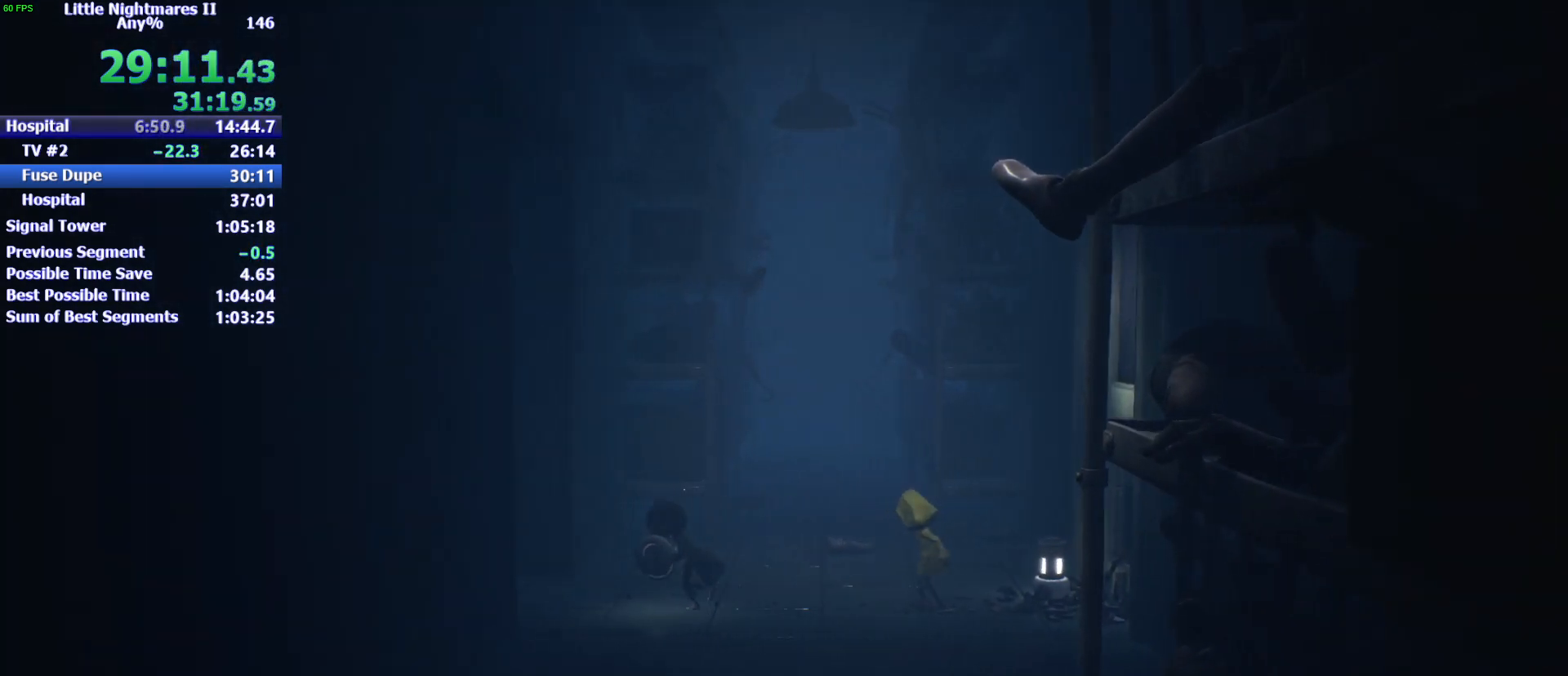
{"keys": ["a"], "events": [[133, "w", "down"], [233, "w", "up"]]}
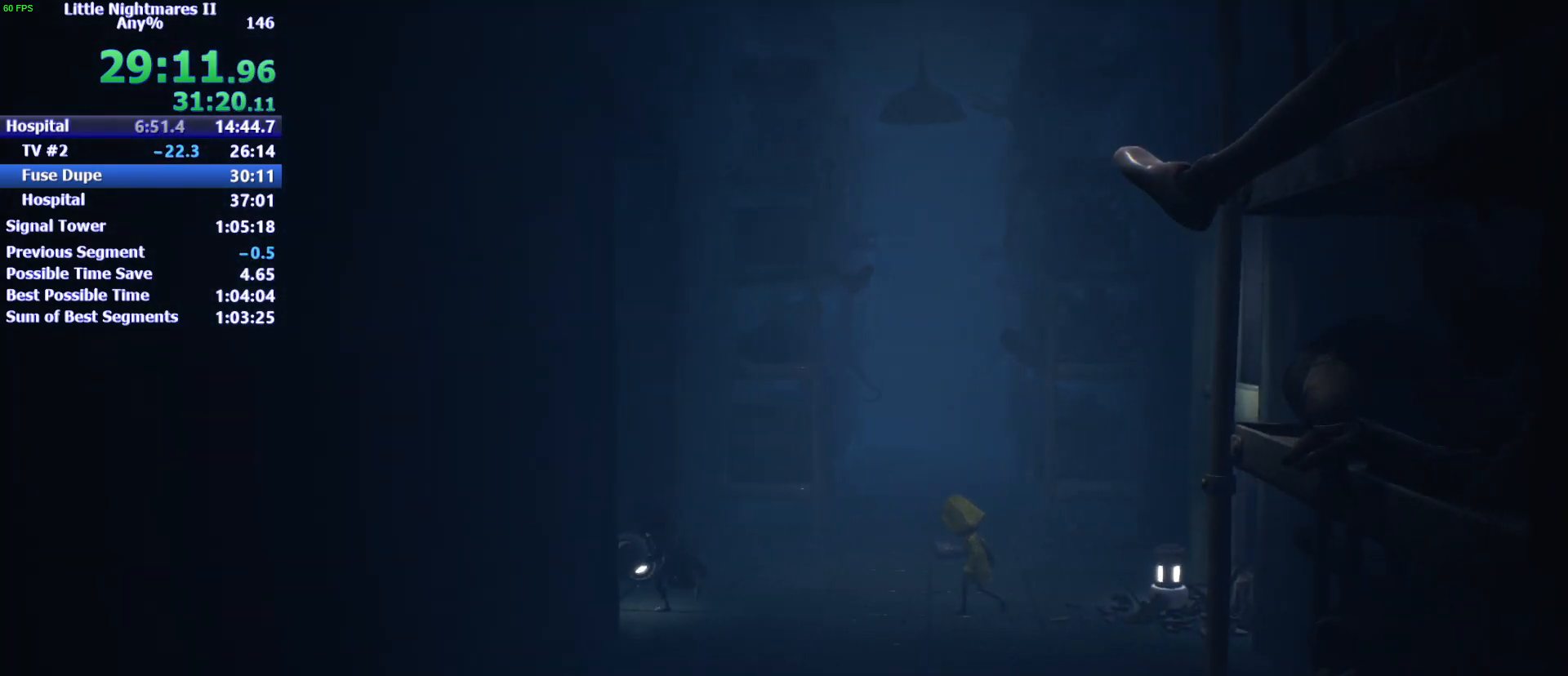
{"keys": ["a"], "events": []}
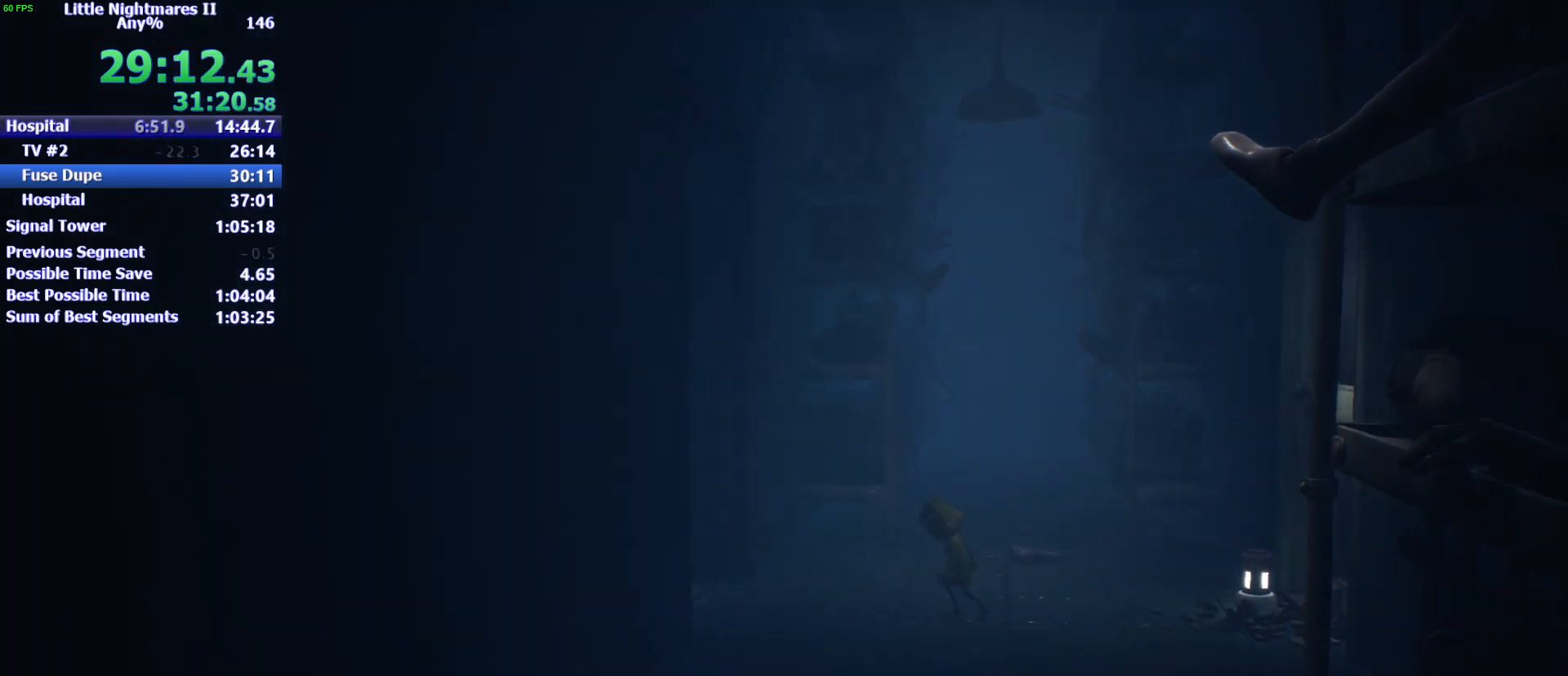
{"keys": ["a"], "events": []}
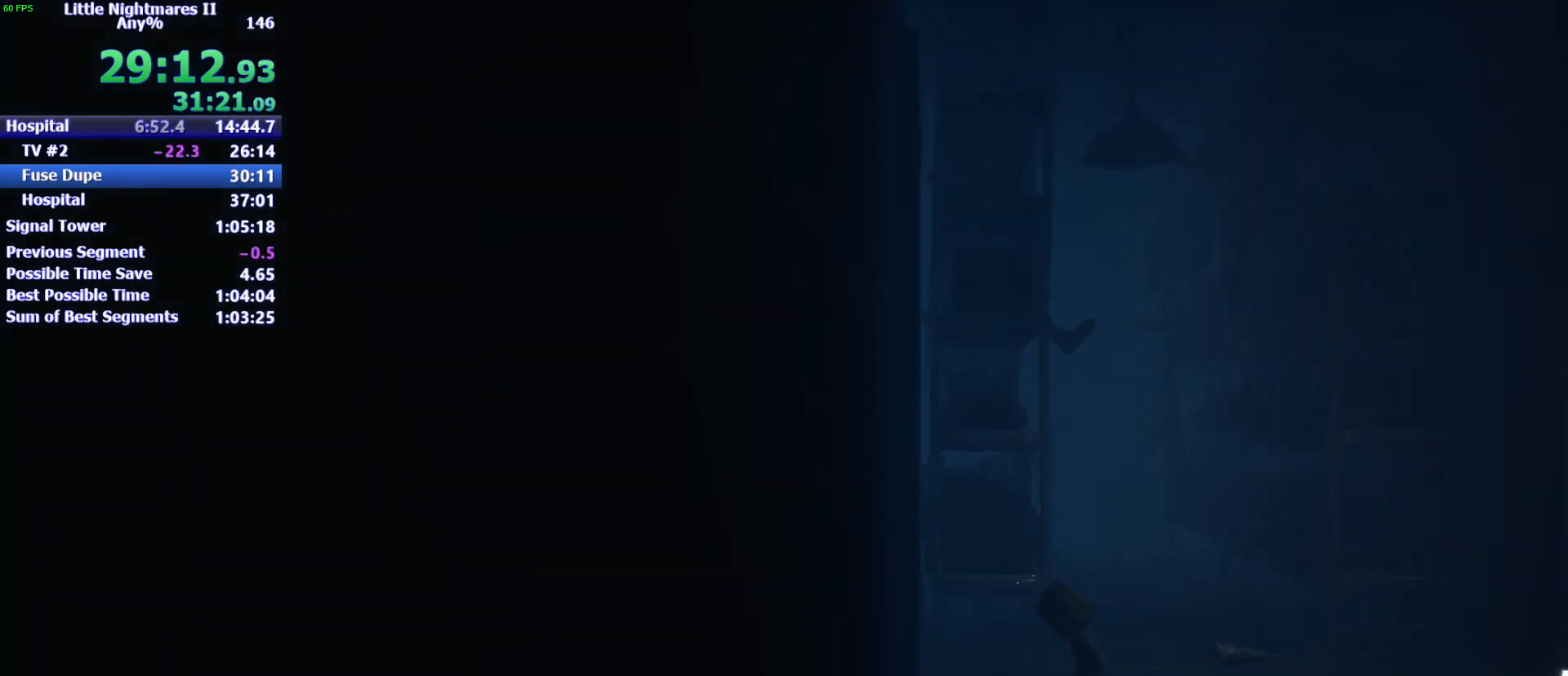
{"keys": ["a"], "events": []}
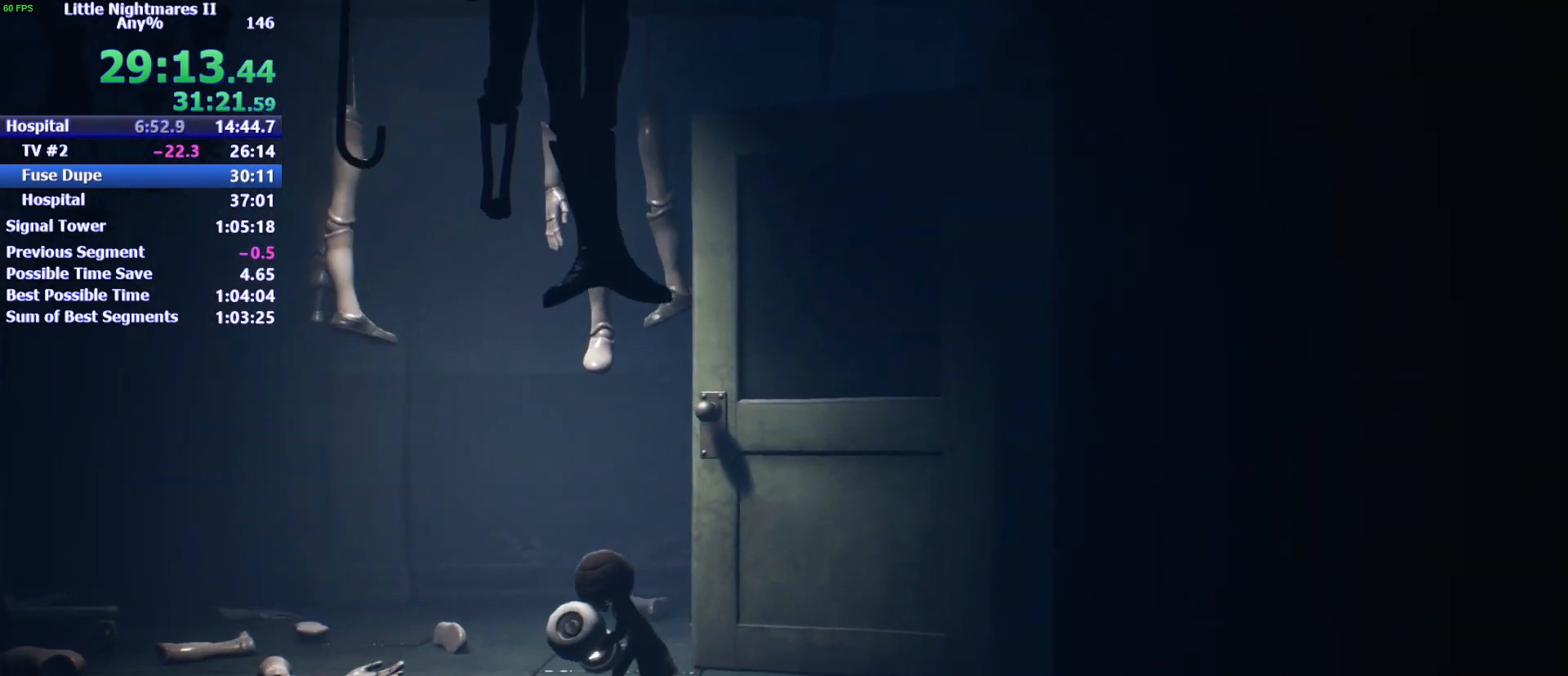
{"keys": ["a"], "events": []}
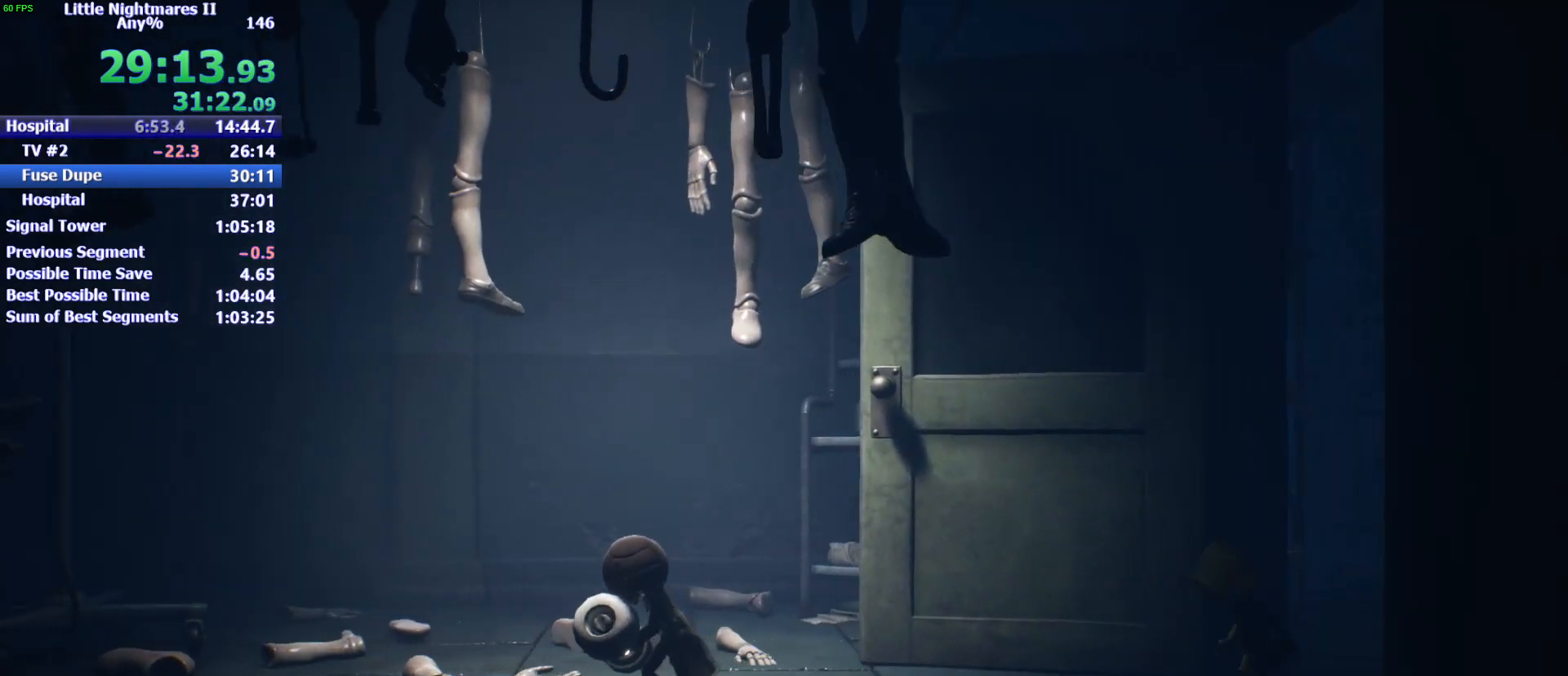
{"keys": ["a"], "events": []}
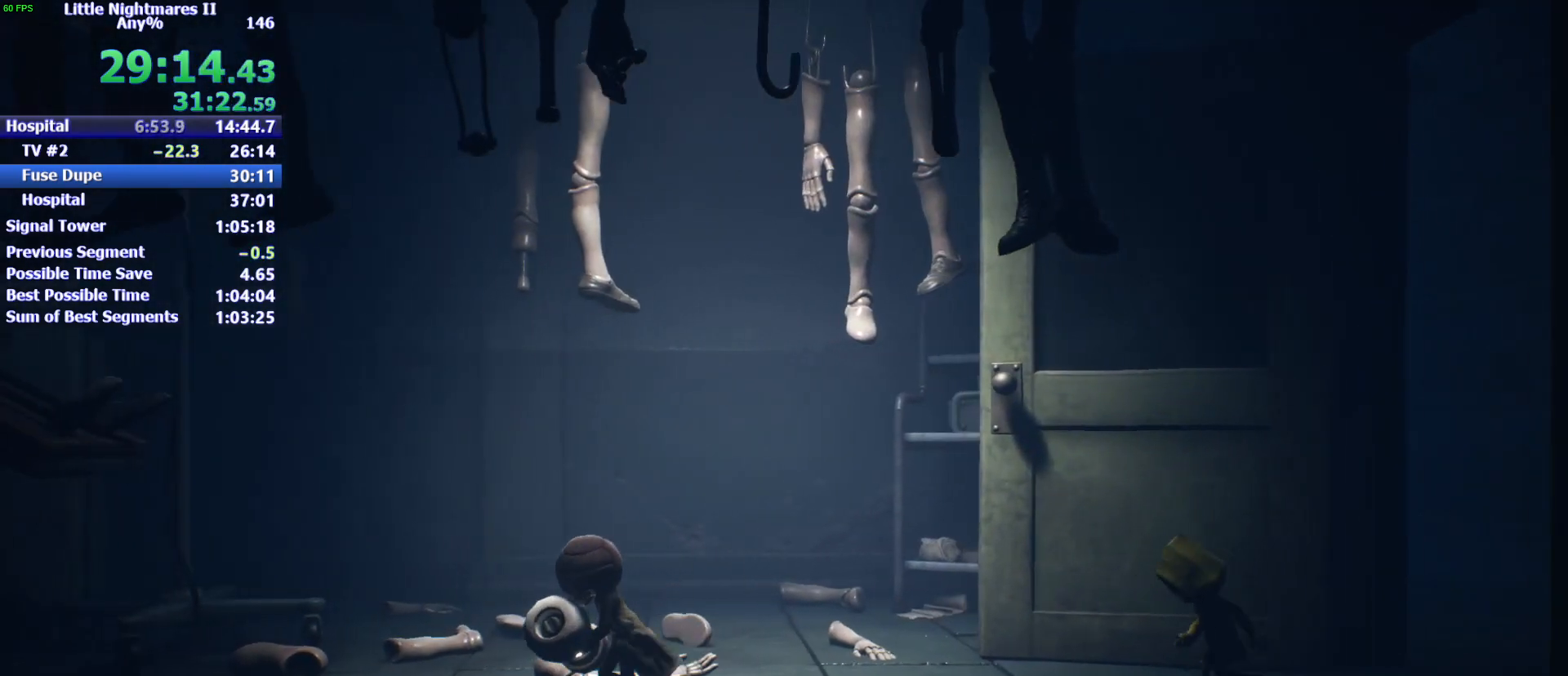
{"keys": ["a"], "events": []}
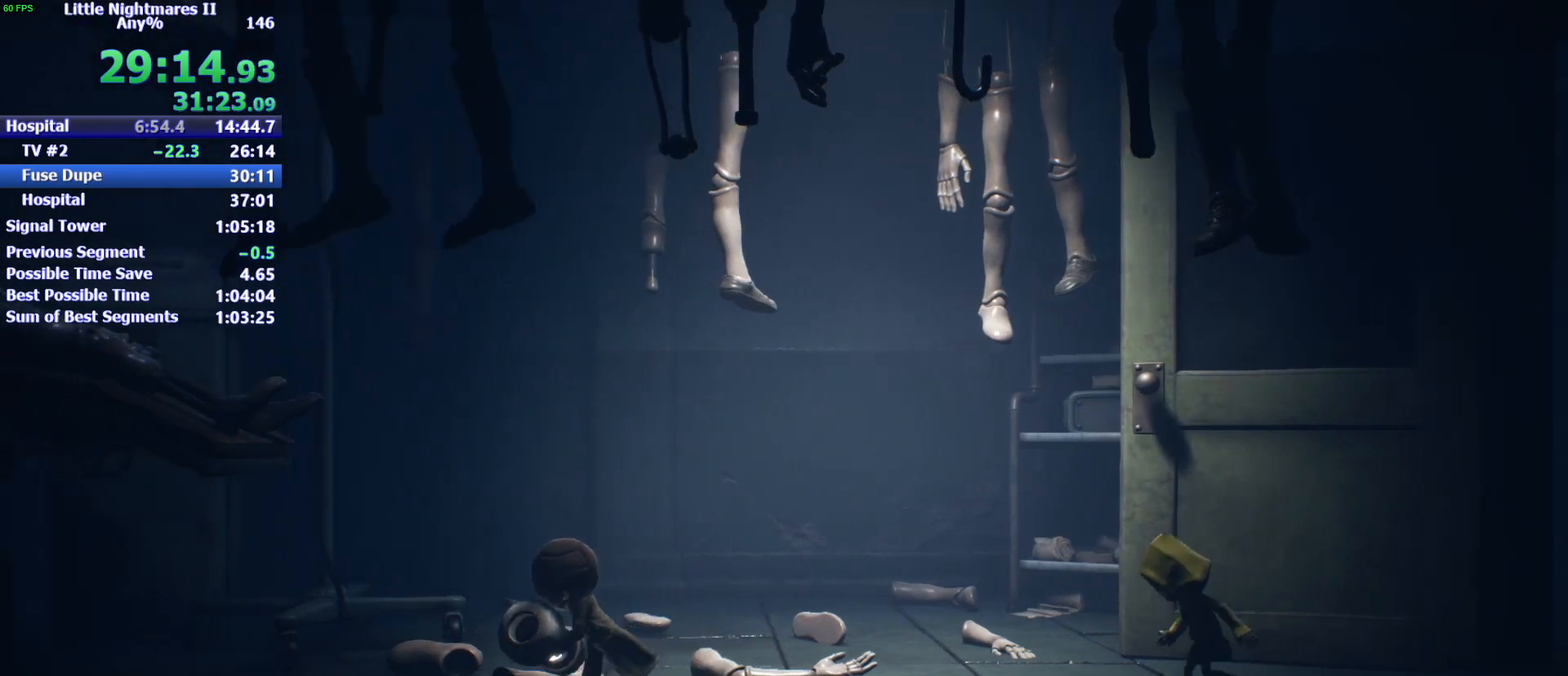
{"keys": ["a"], "events": []}
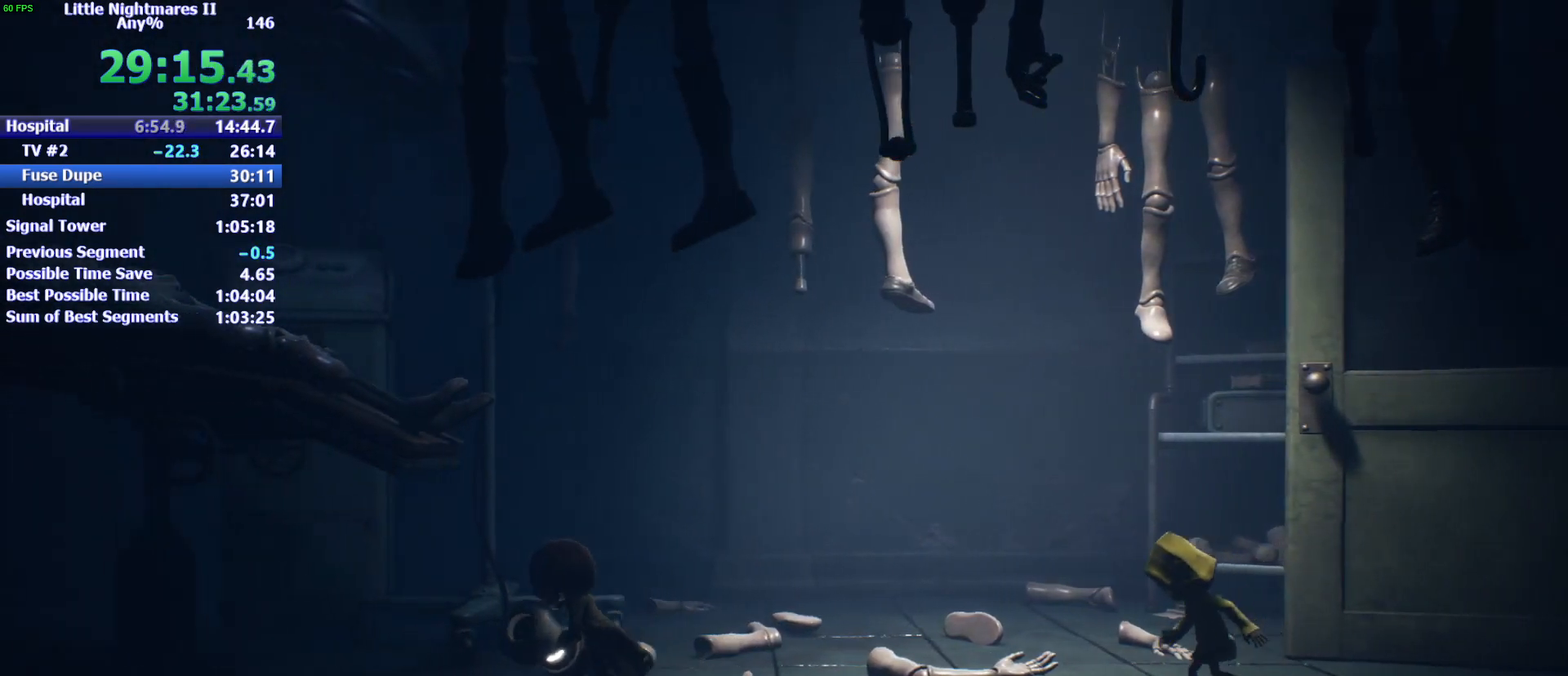
{"keys": ["a"], "events": []}
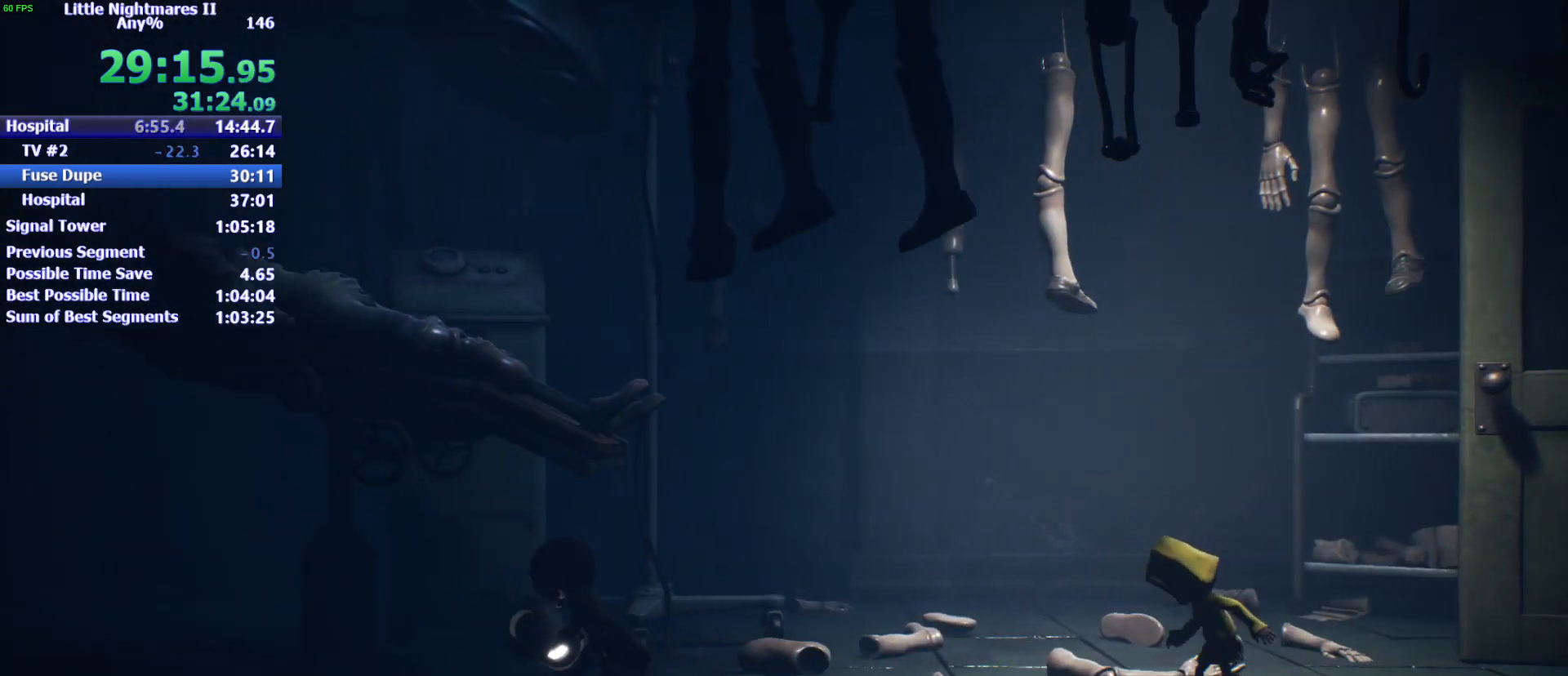
{"keys": ["a"], "events": []}
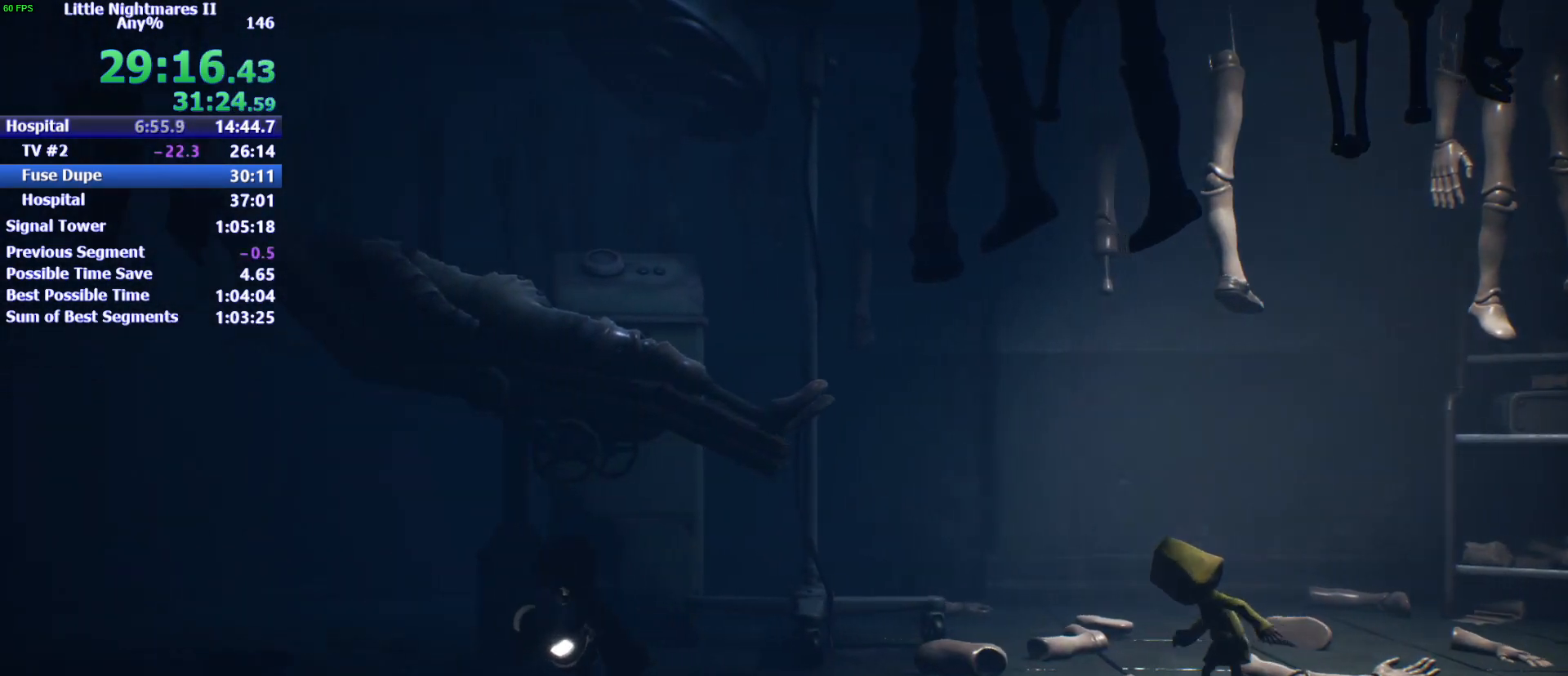
{"keys": ["a"], "events": []}
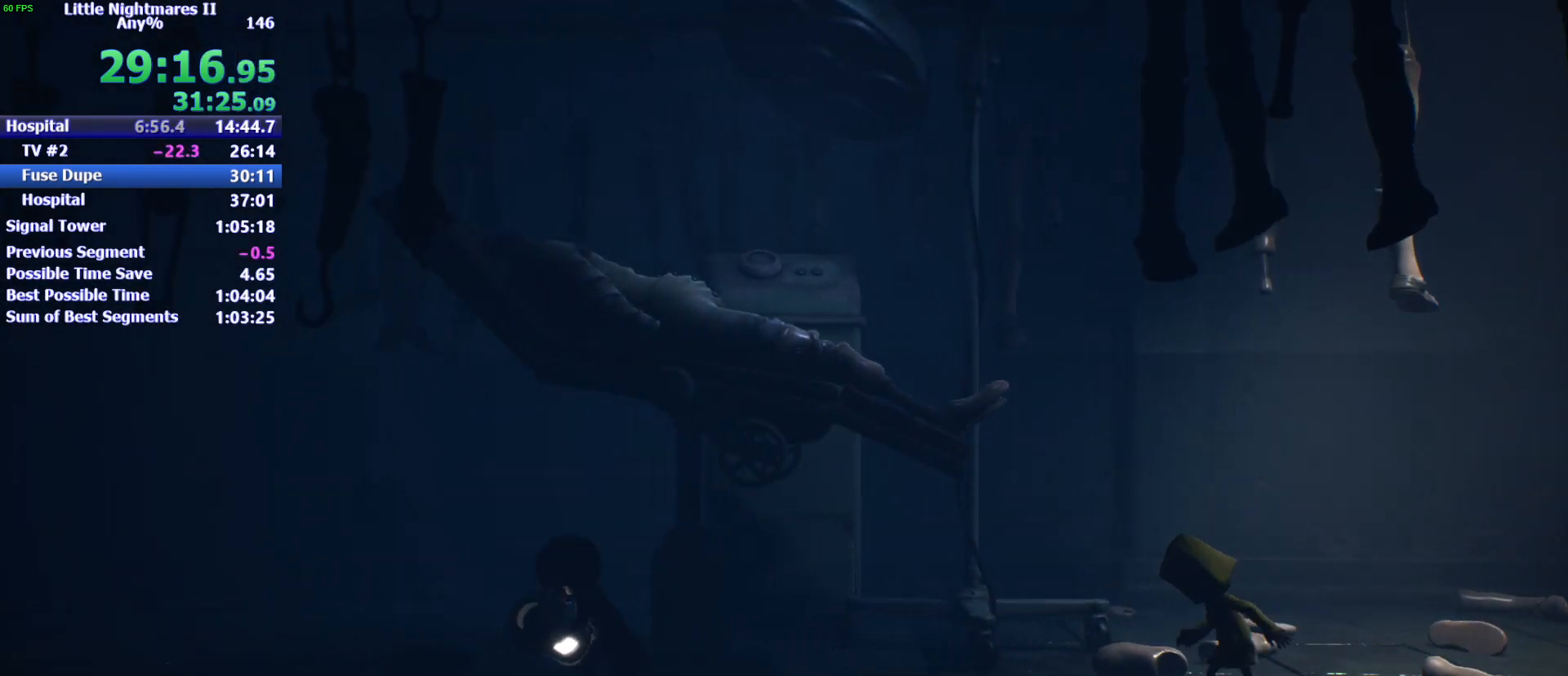
{"keys": ["a"], "events": []}
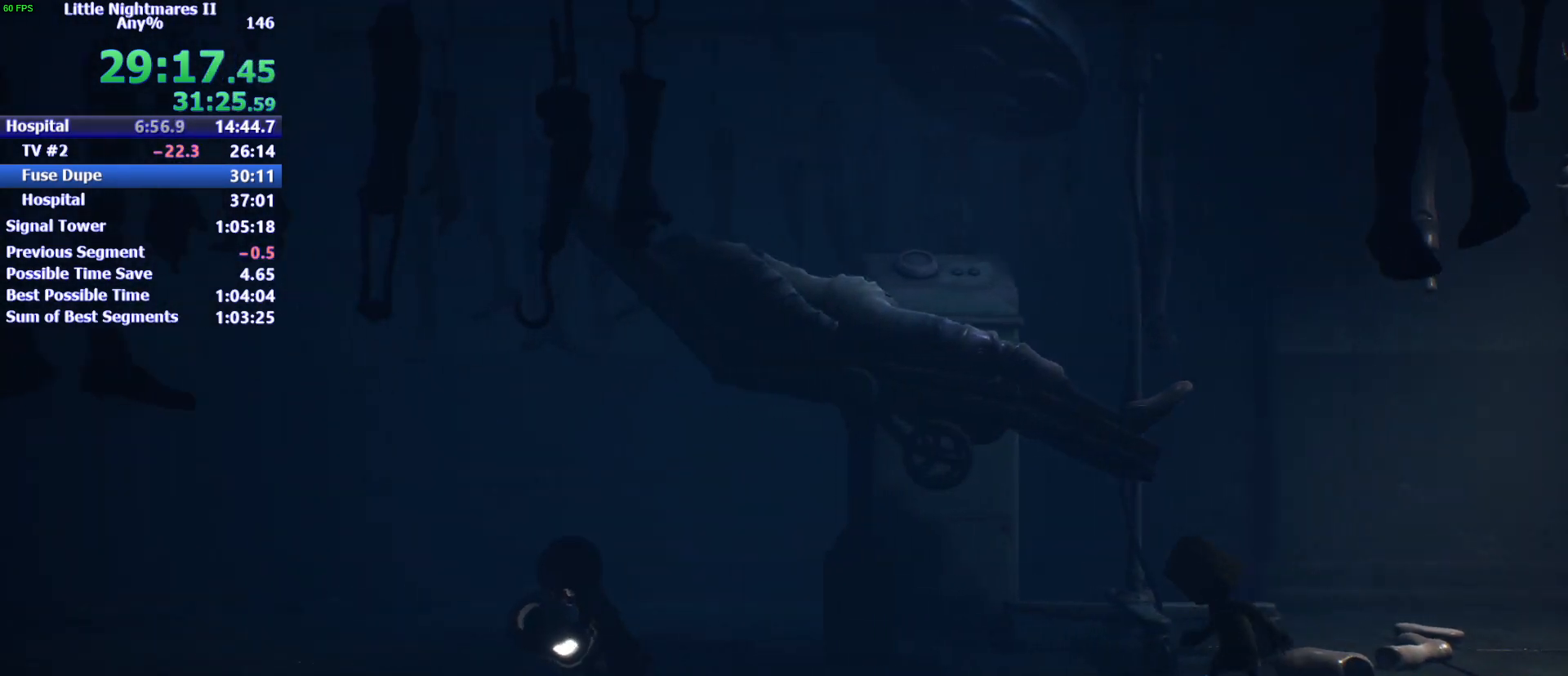
{"keys": ["a"], "events": [[33, "s", "down"], [167, "s", "up"]]}
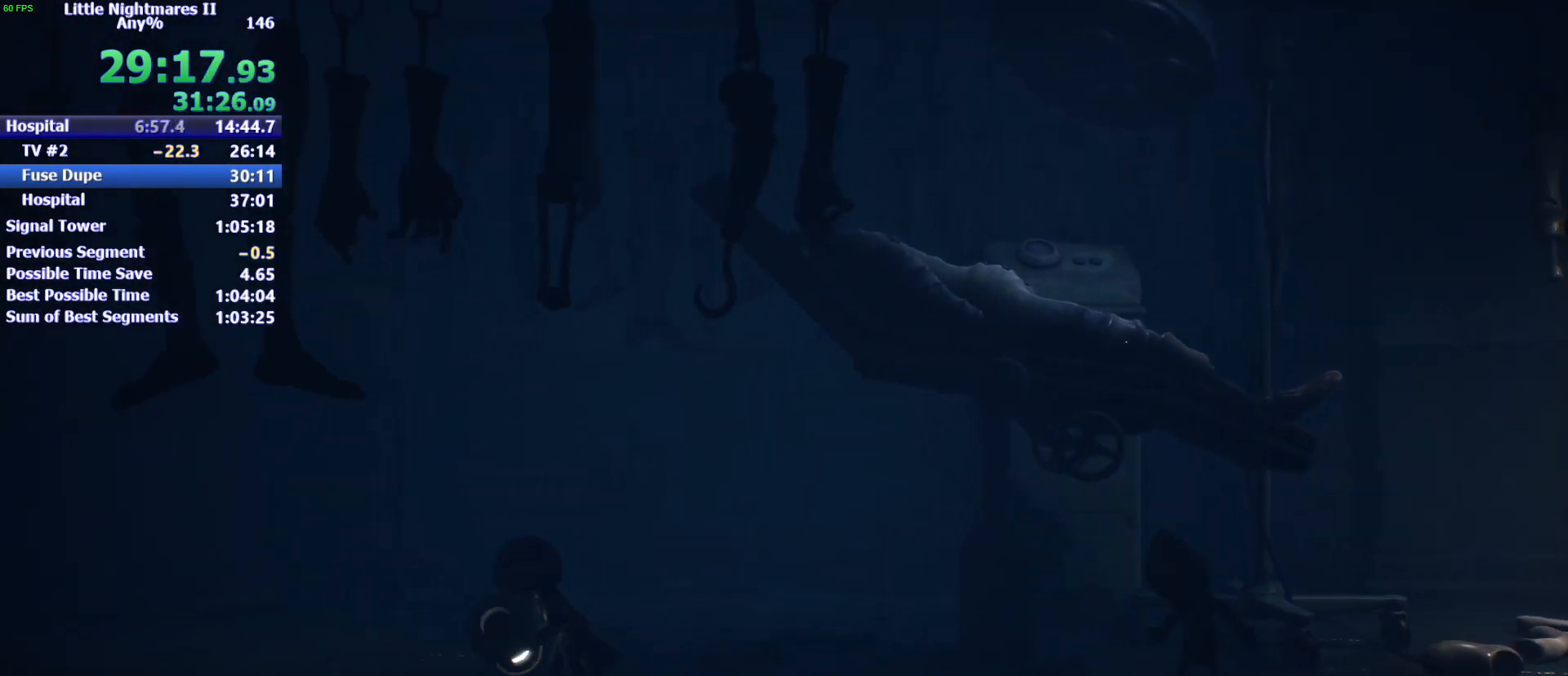
{"keys": ["a"], "events": []}
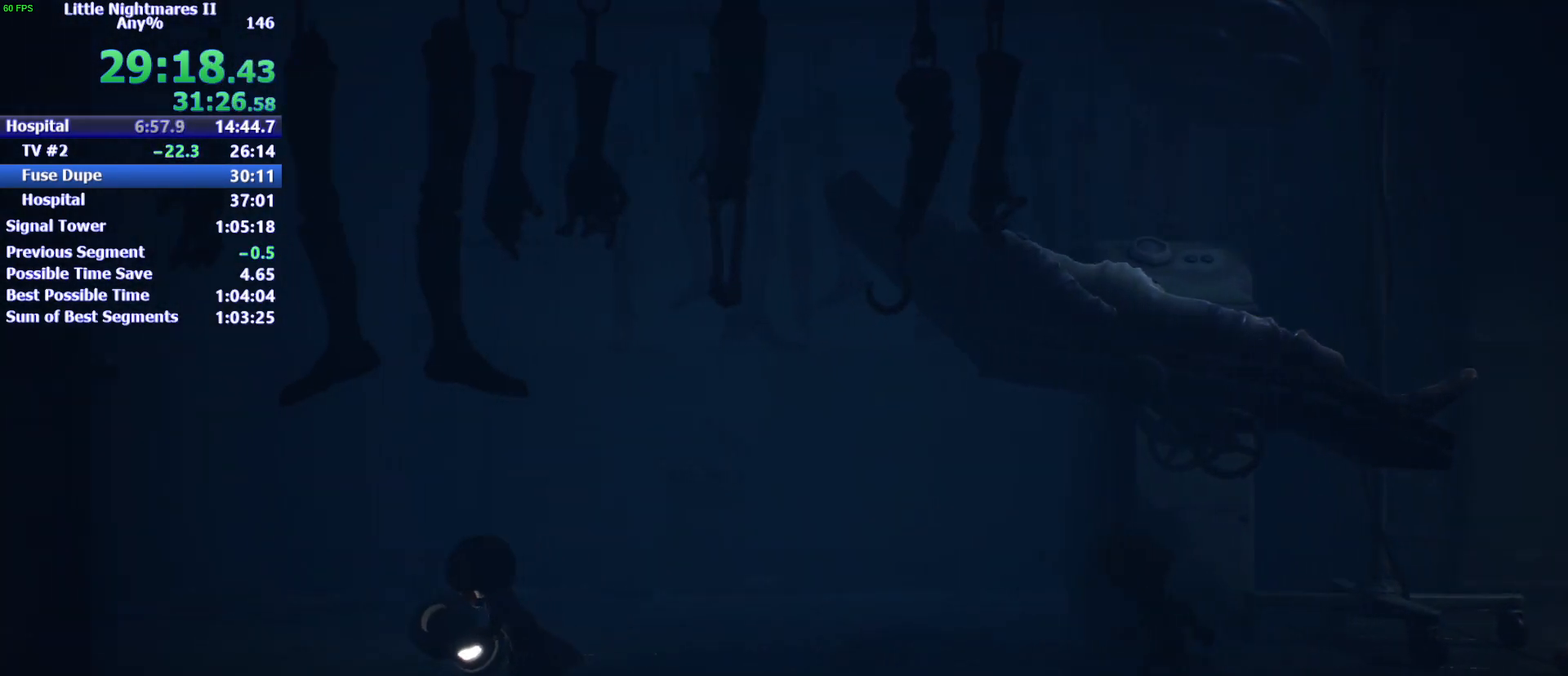
{"keys": ["a"], "events": []}
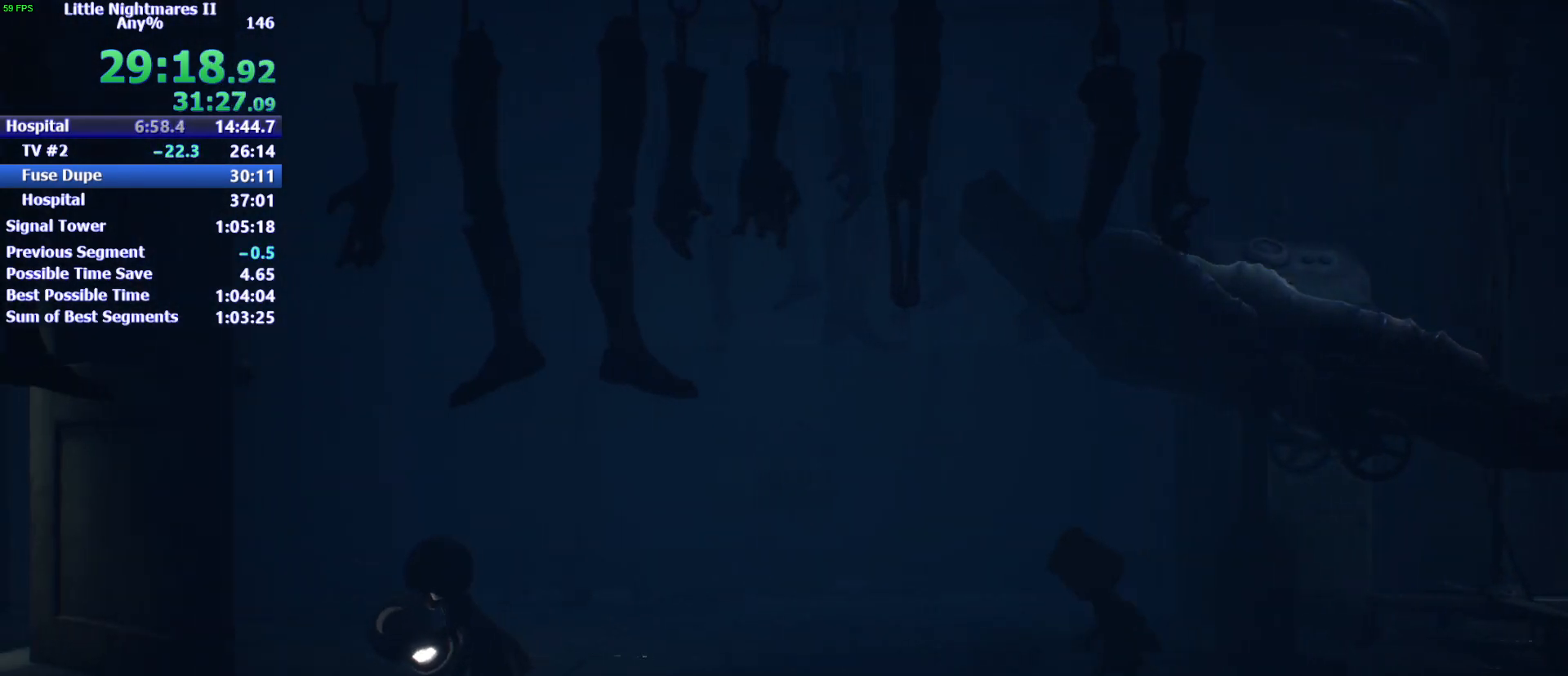
{"keys": ["a"], "events": []}
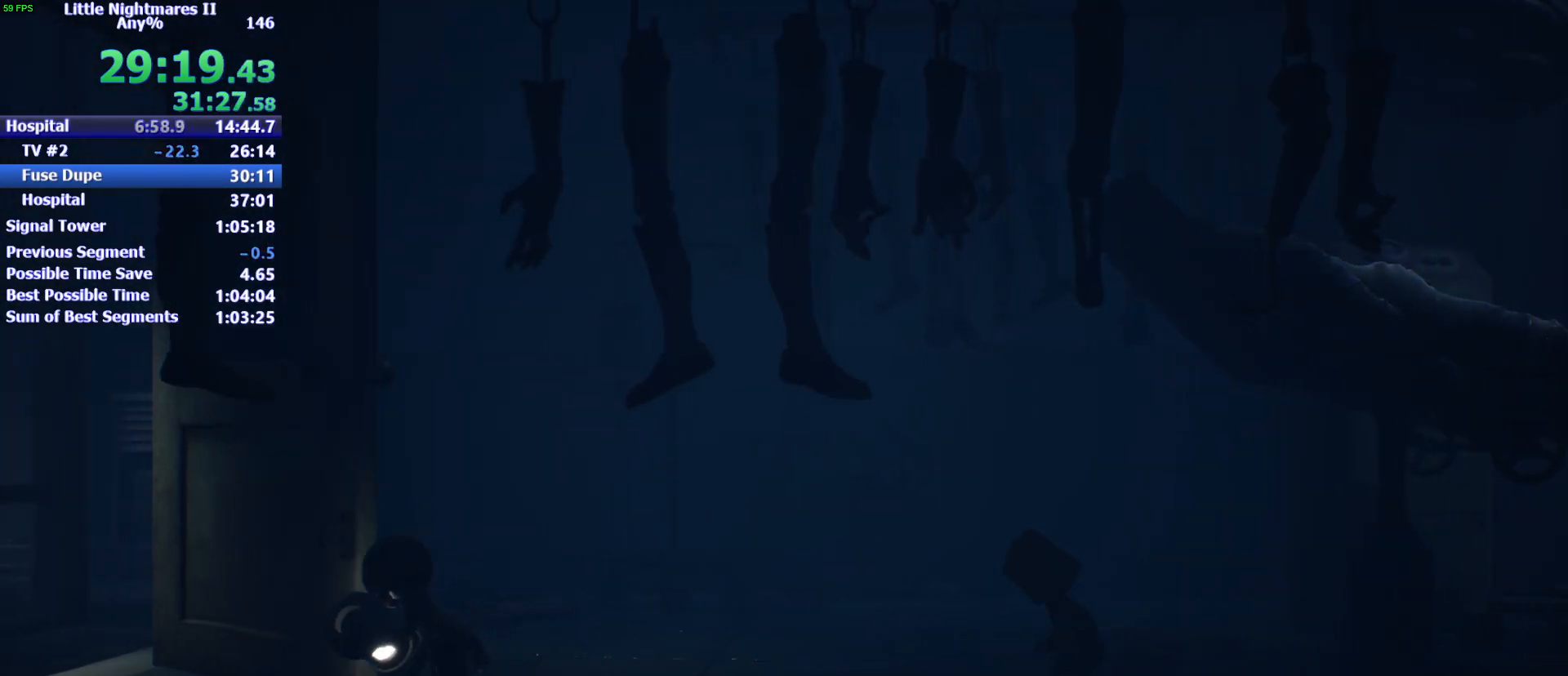
{"keys": ["a"], "events": []}
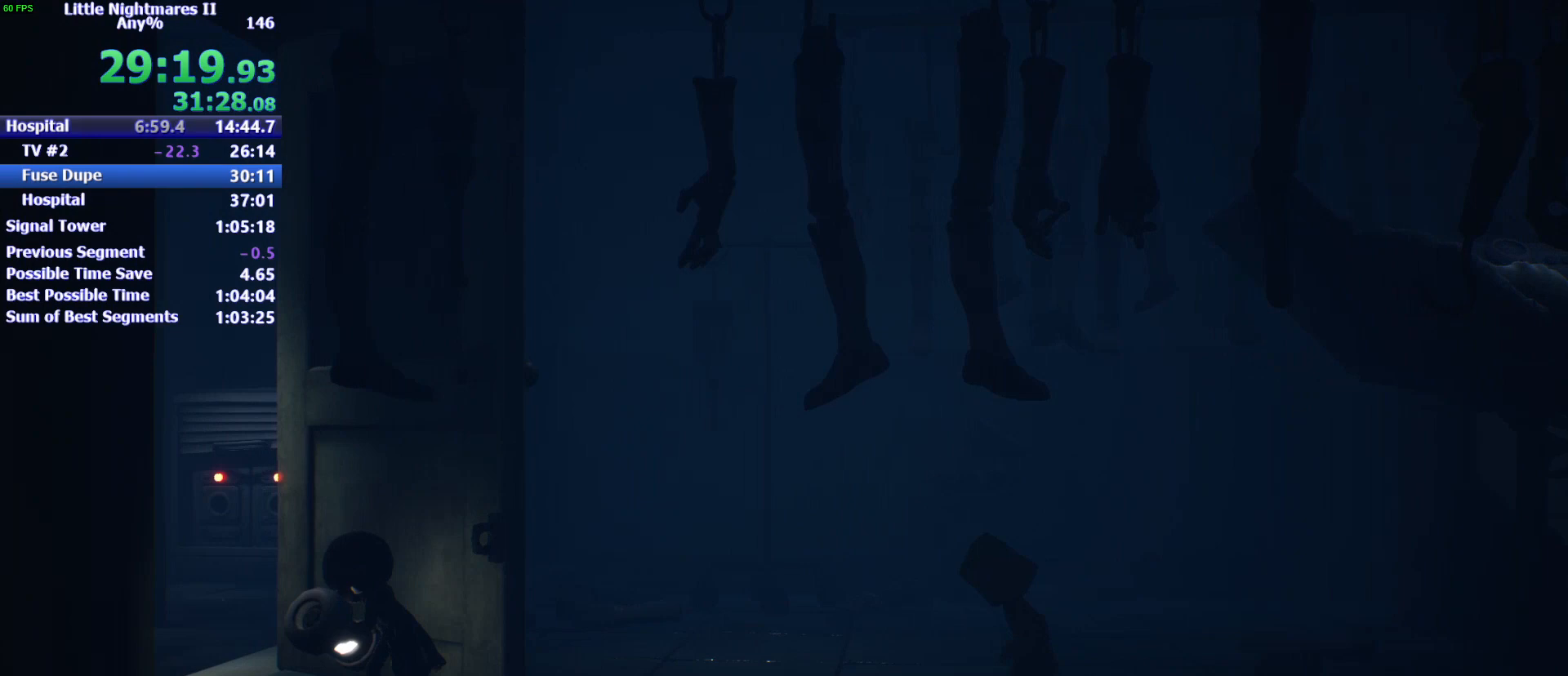
{"keys": ["a"], "events": [[67, "w", "down"], [500, "w", "up"]]}
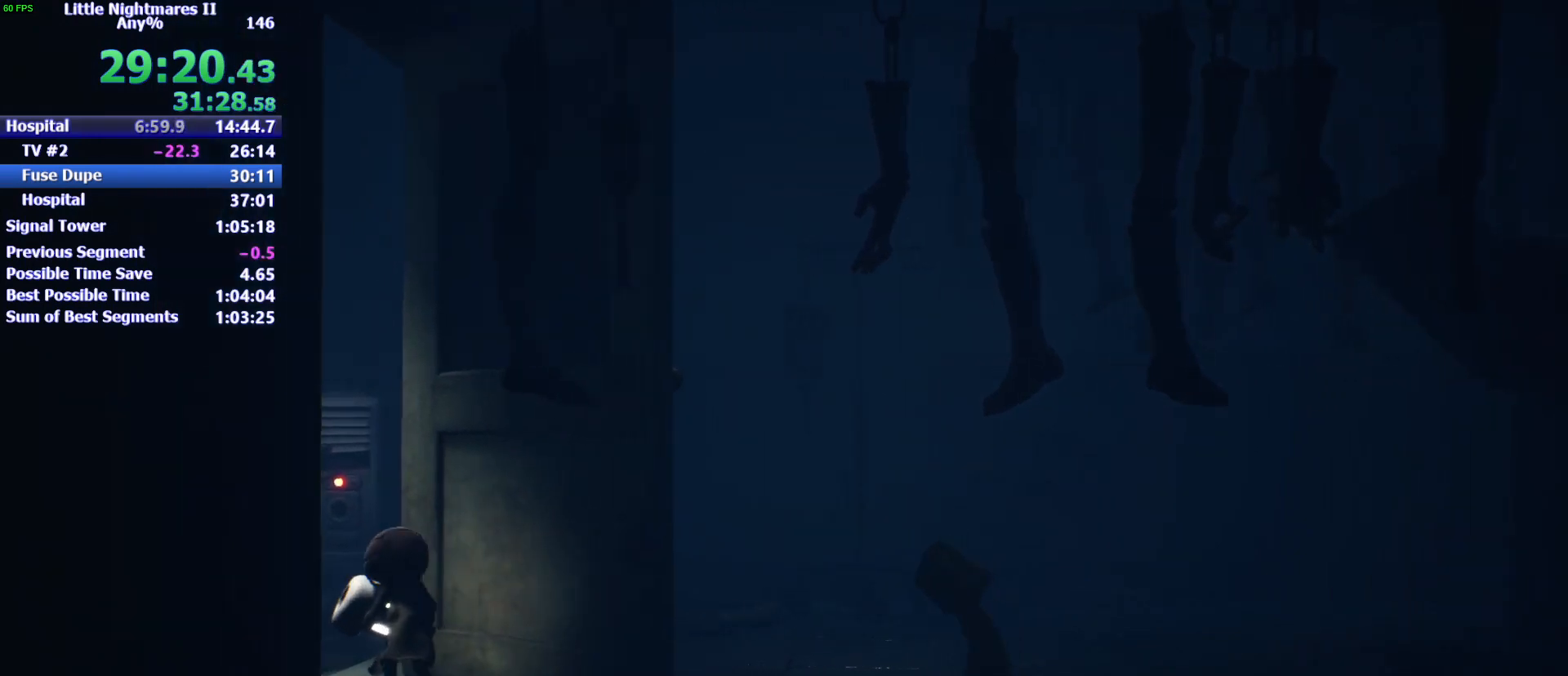
{"keys": ["a", "w"], "events": [[100, "w", "down"]]}
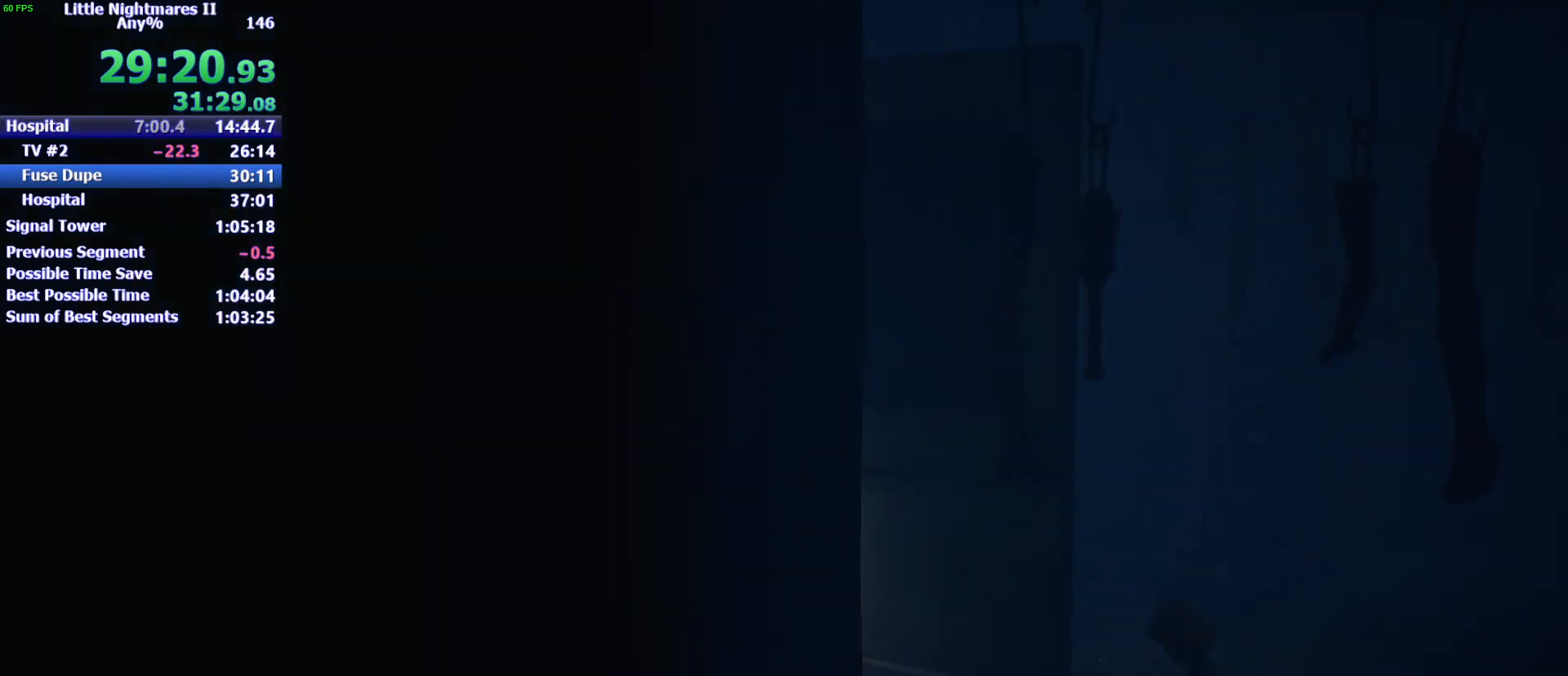
{"keys": ["a", "w"], "events": []}
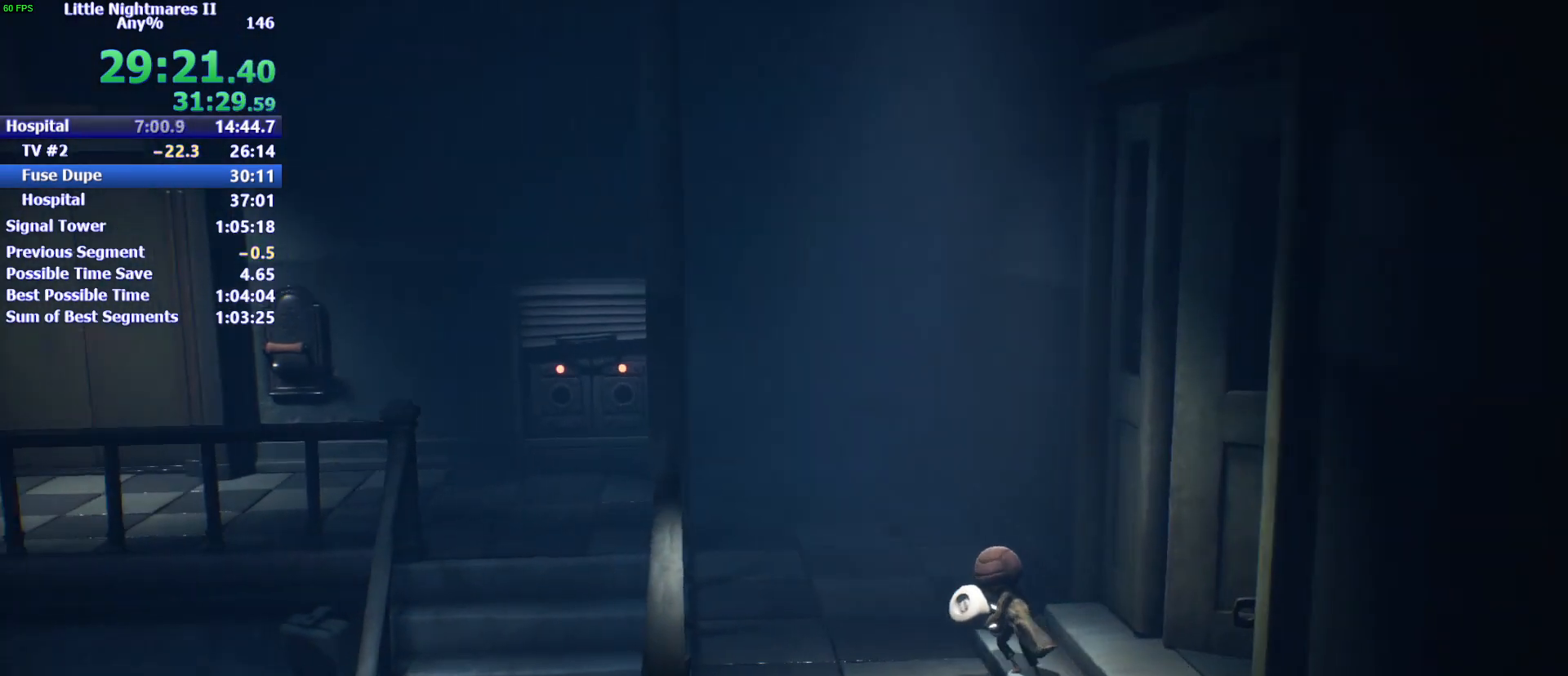
{"keys": ["a", "w"], "events": []}
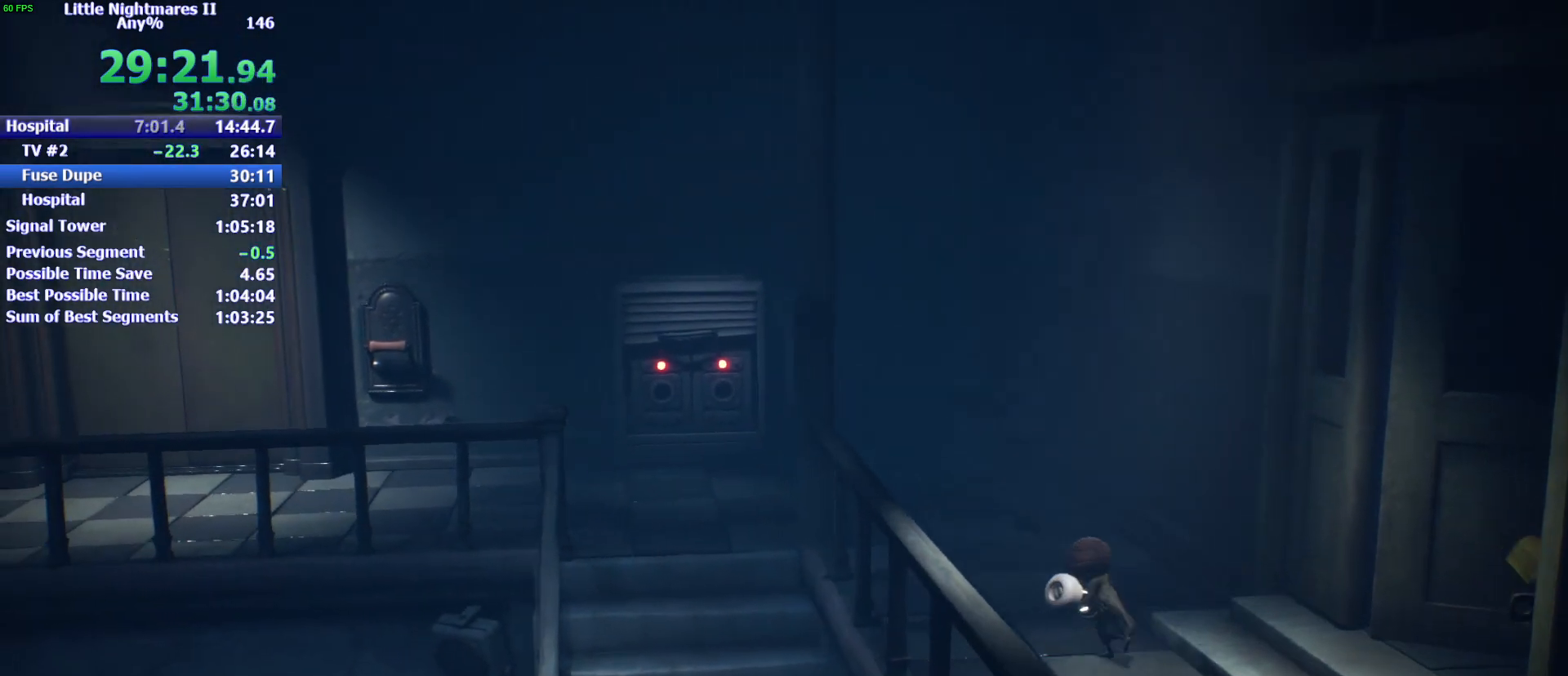
{"keys": ["w"], "events": [[300, "a", "up"]]}
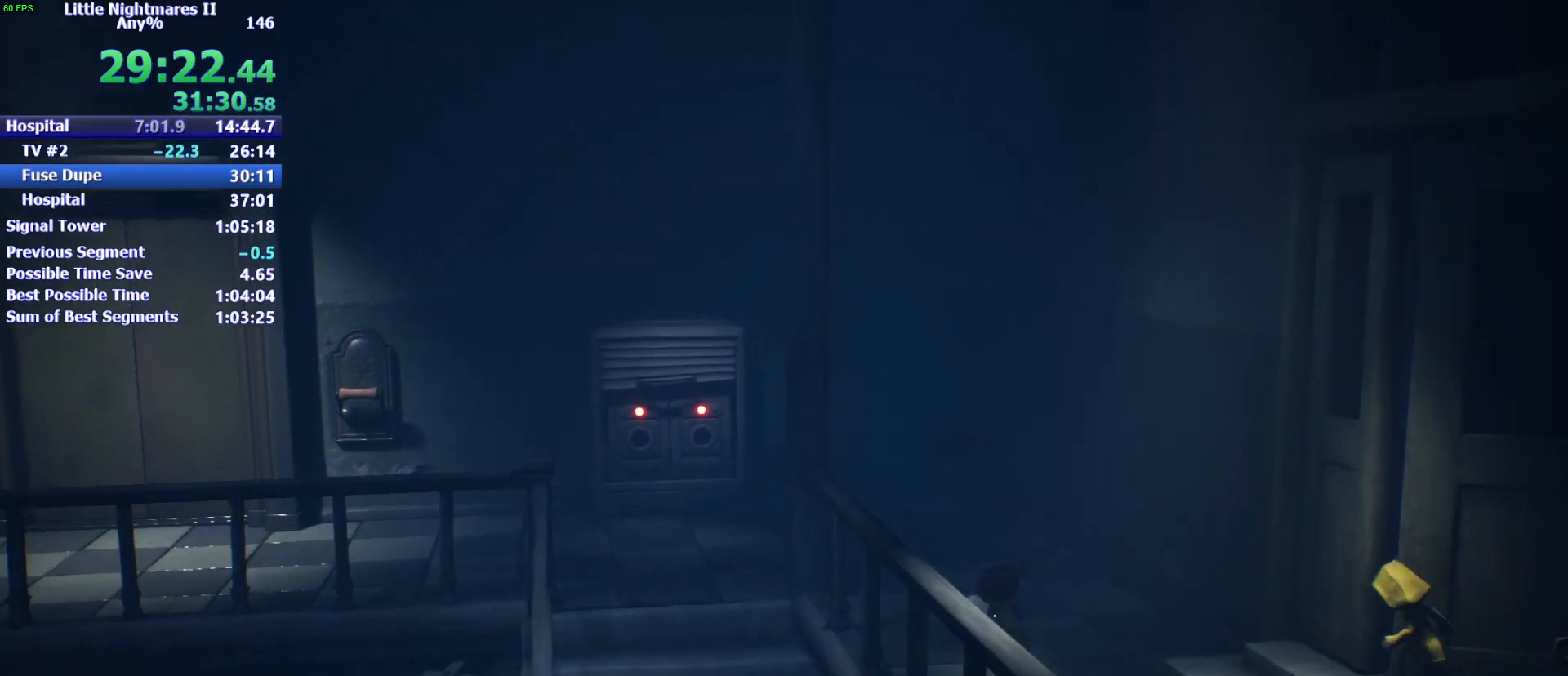
{"keys": ["w"], "events": []}
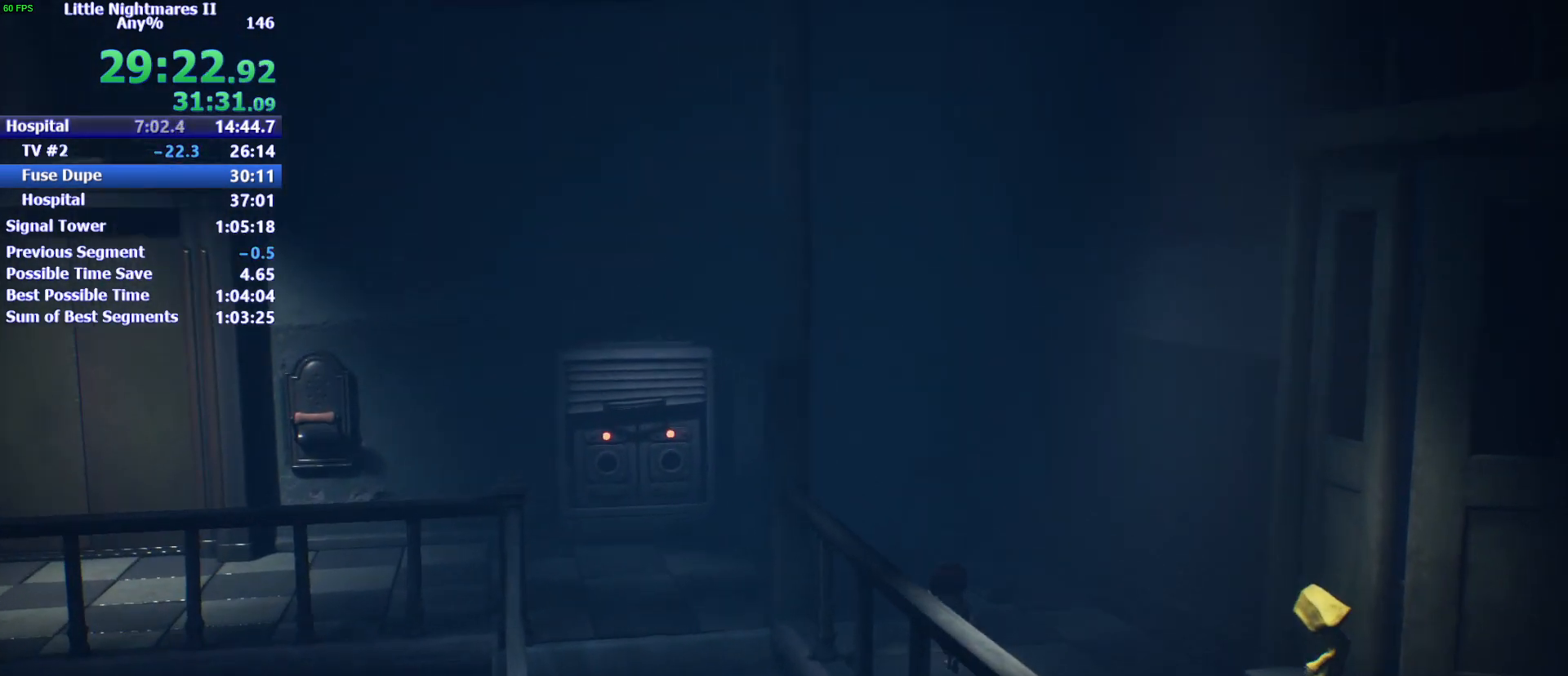
{"keys": ["a", "w"], "events": [[500, "a", "down"]]}
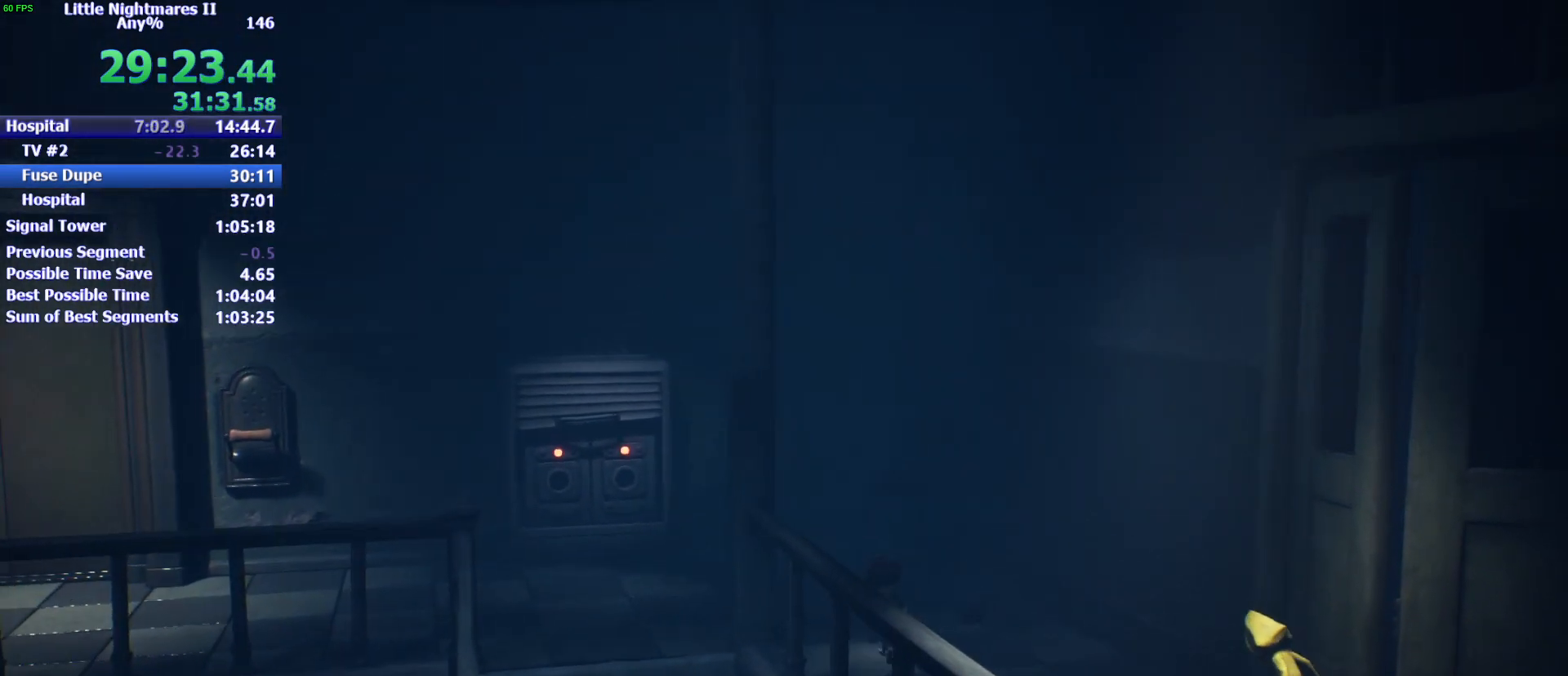
{"keys": ["a", "w"], "events": []}
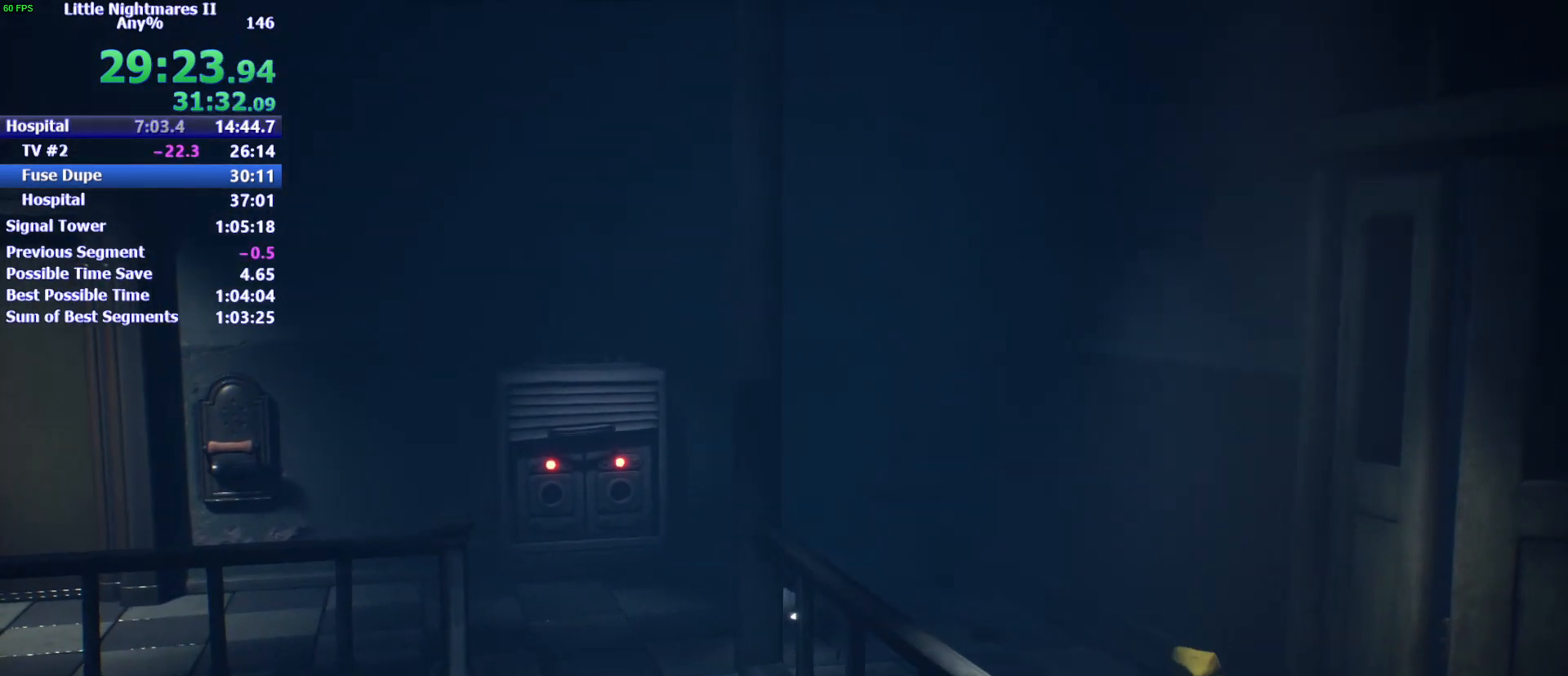
{"keys": [], "events": [[467, "a", "up"], [467, "w", "up"]]}